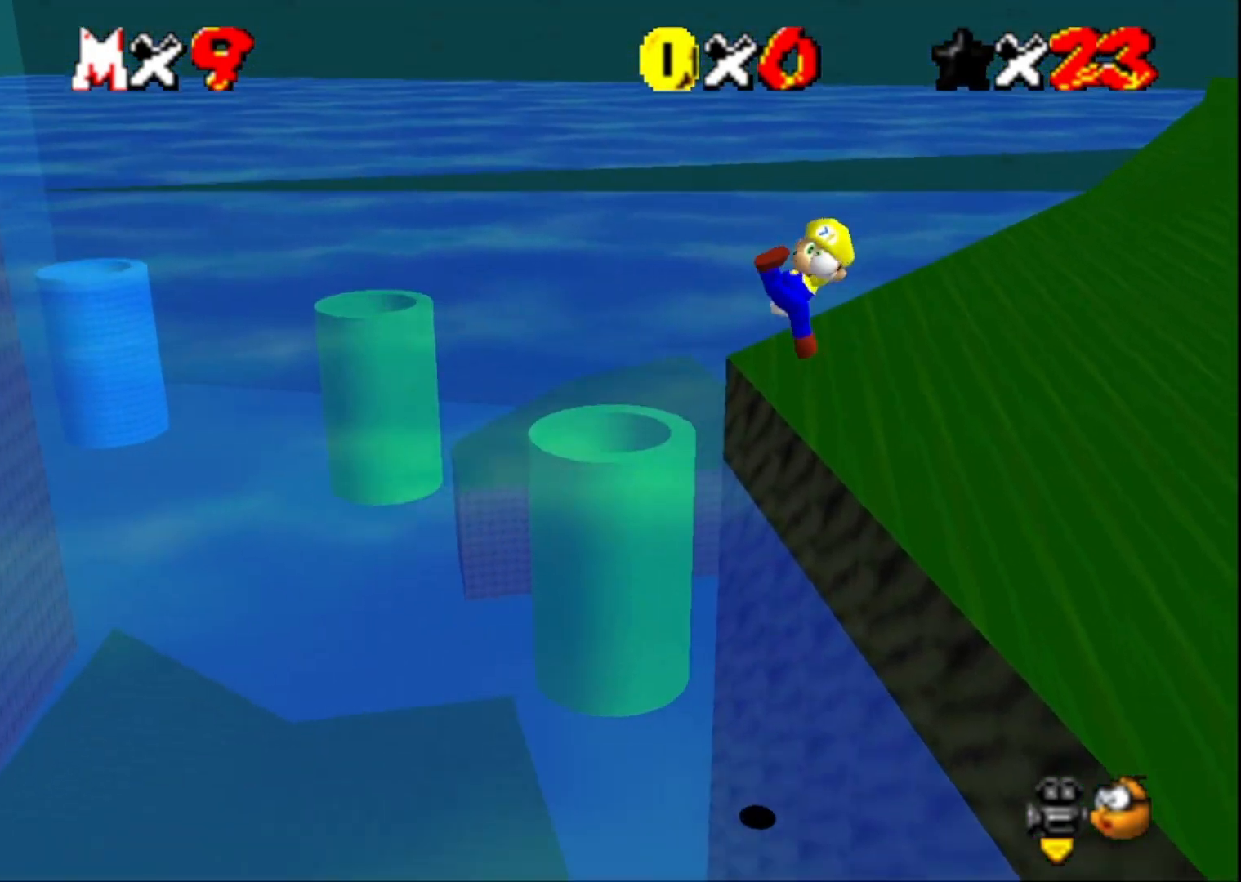
Gameplay with a controller (PlayStation layout); each line is a JSON object with the inputs held at the frame after it. "events" lists button and stick changes between this image and that frame as [ms after this image, input, new state], when the widget could be followed in between.
{"buttons": [], "left_stick": "down-left", "right_stick": "center", "events": [[67, "right_stick", "down-right"], [367, "right_stick", "center"]]}
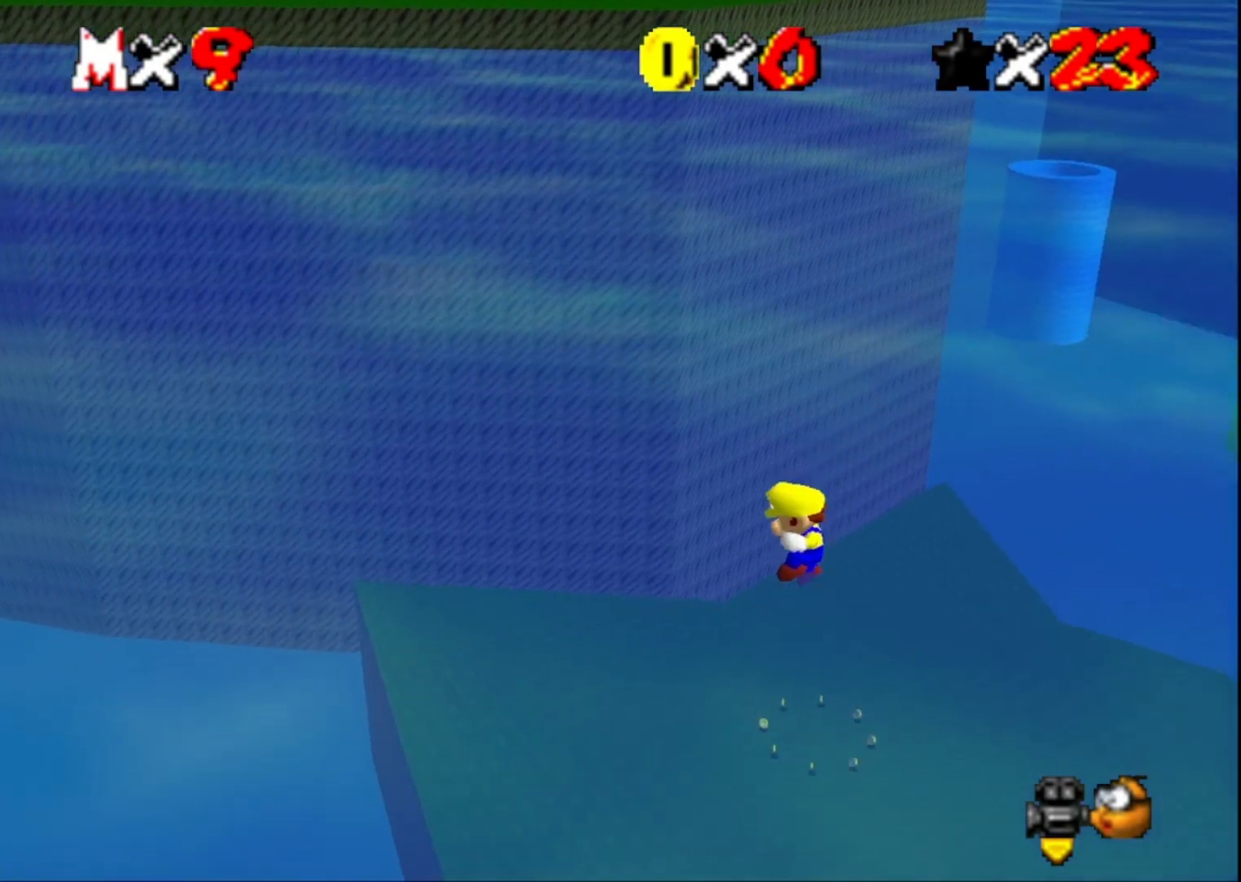
{"buttons": ["CROSS"], "left_stick": "down-left", "right_stick": "center", "events": [[333, "CROSS", "down"]]}
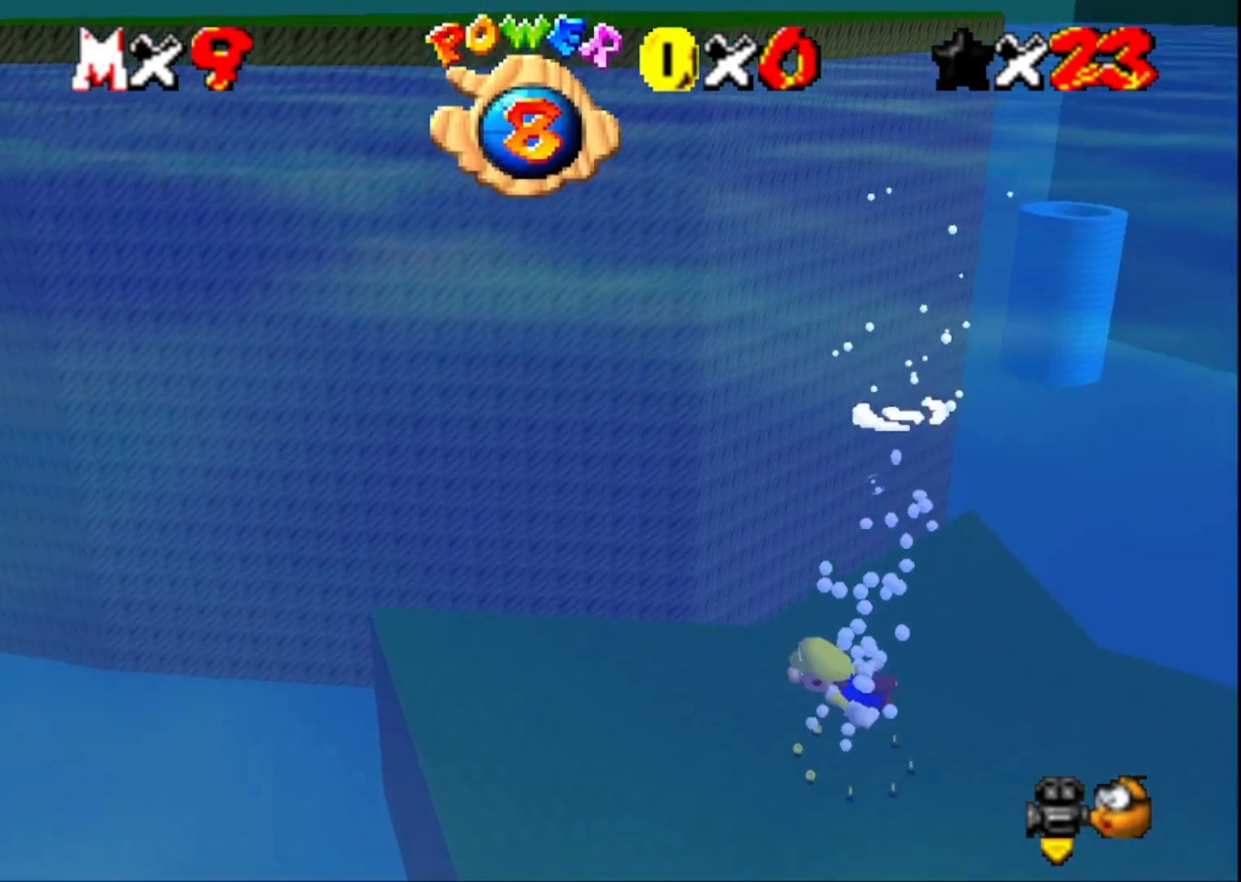
{"buttons": [], "left_stick": "down-left", "right_stick": "center", "events": [[33, "CROSS", "up"], [233, "right_stick", "down-right"], [400, "right_stick", "center"]]}
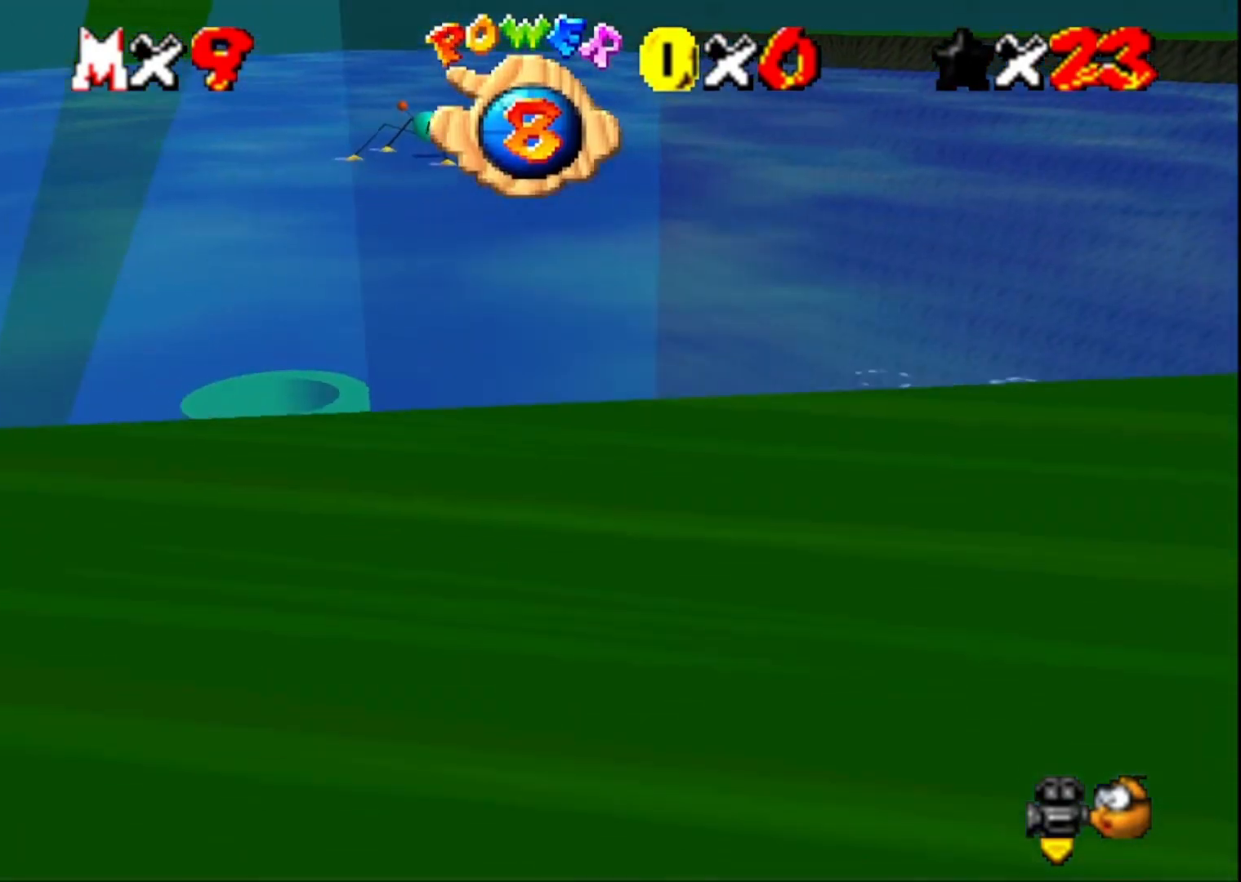
{"buttons": [], "left_stick": "down", "right_stick": "center", "events": [[33, "CROSS", "down"], [200, "CROSS", "up"], [400, "right_stick", "down-right"], [467, "left_stick", "down"], [500, "right_stick", "center"]]}
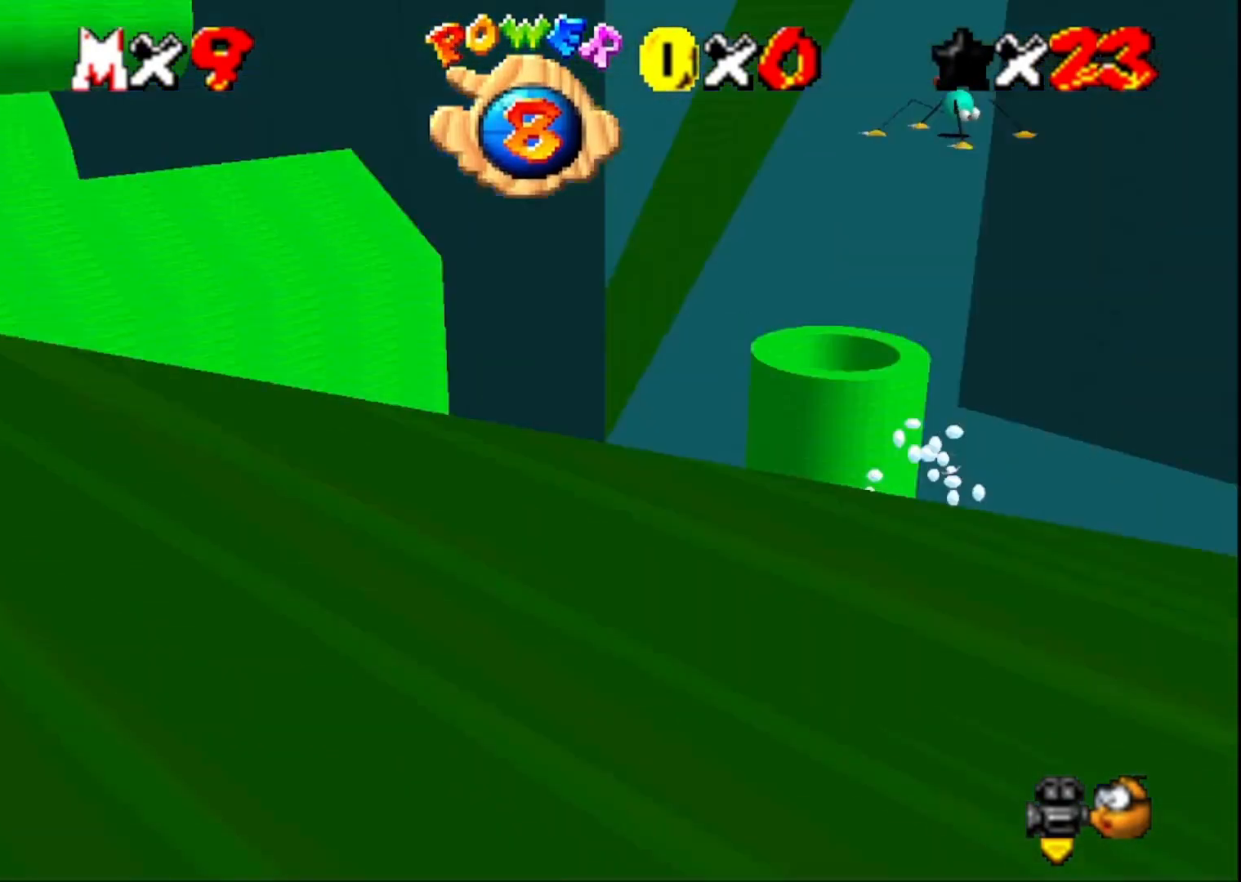
{"buttons": [], "left_stick": "center", "right_stick": "center", "events": [[133, "CROSS", "down"], [300, "CROSS", "up"], [467, "left_stick", "center"]]}
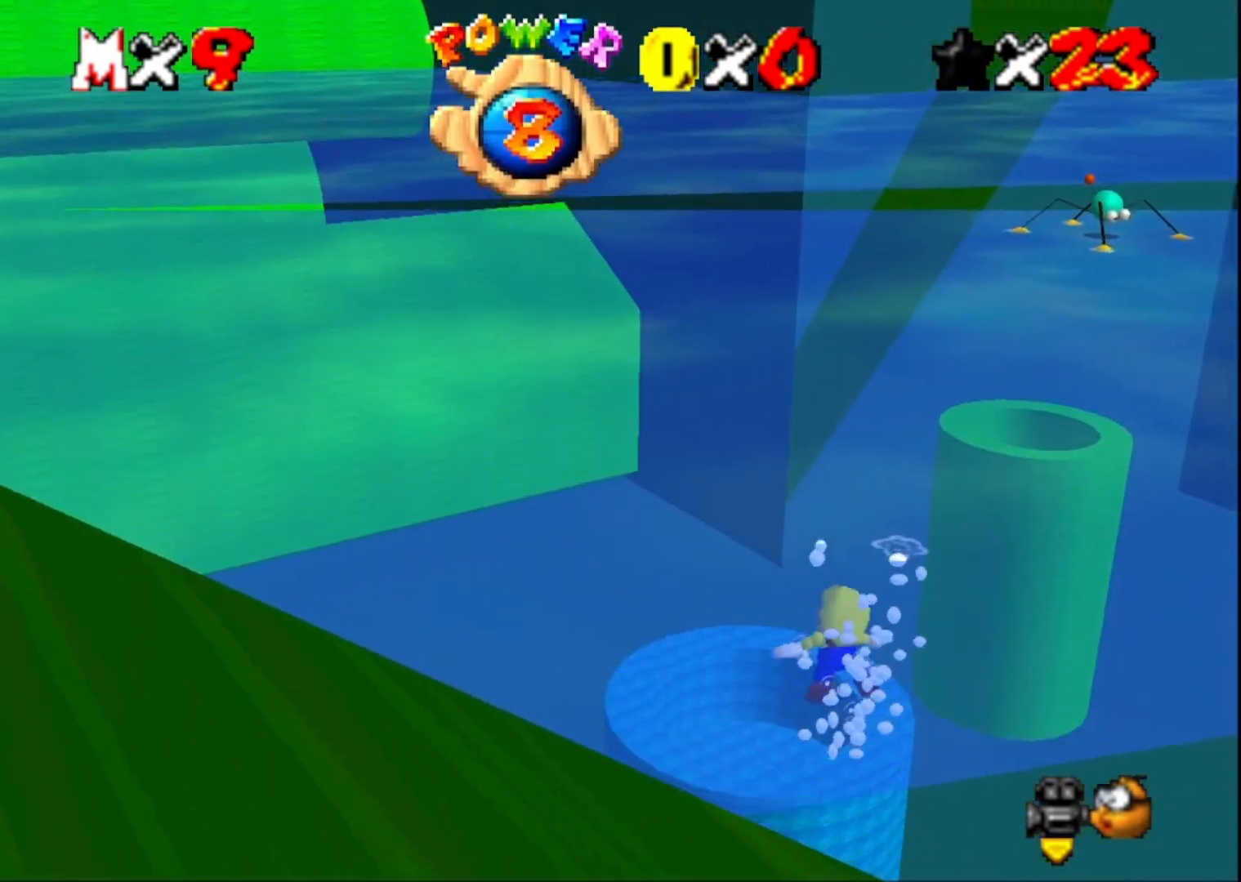
{"buttons": [], "left_stick": "up-left", "right_stick": "center", "events": [[67, "left_stick", "up-left"], [267, "CROSS", "down"], [433, "CROSS", "up"]]}
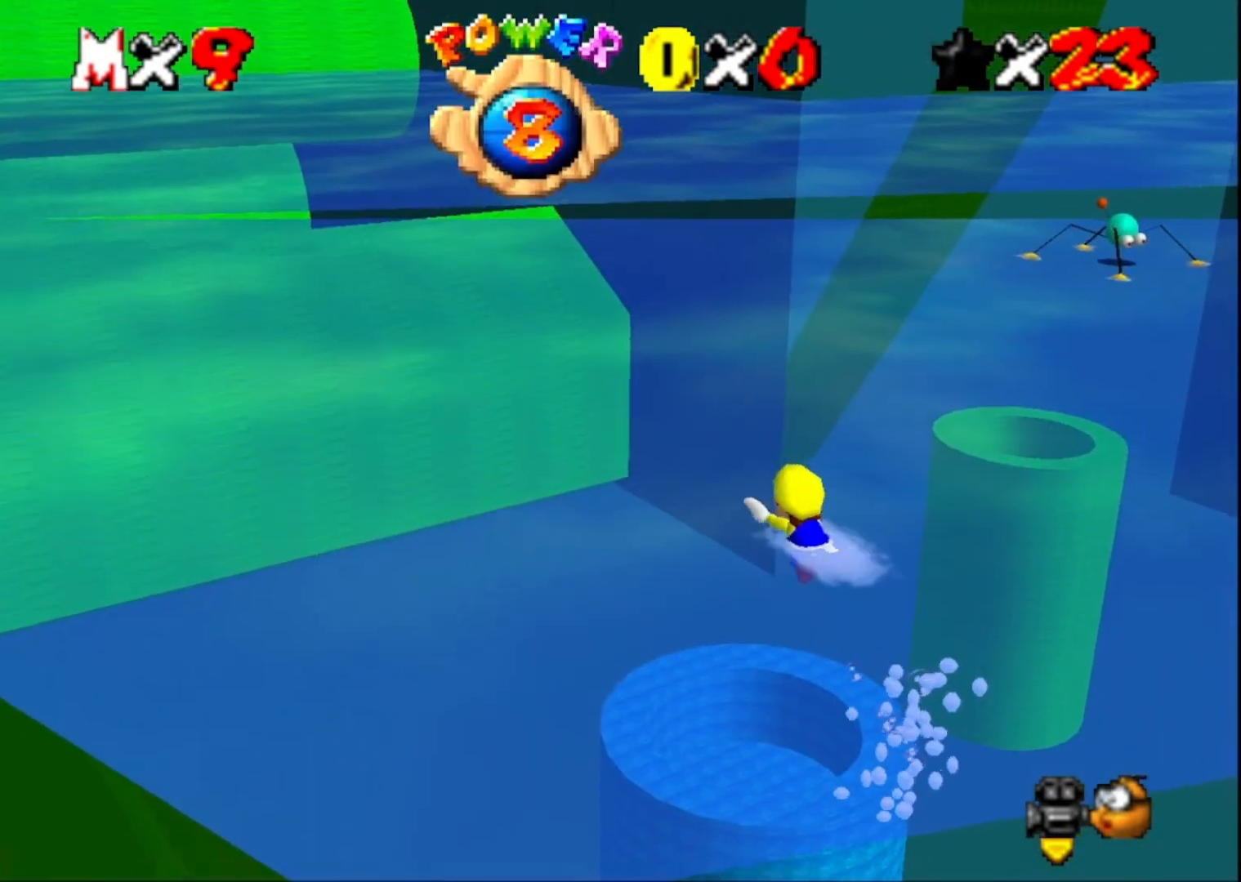
{"buttons": ["CROSS"], "left_stick": "center", "right_stick": "center", "events": [[133, "right_stick", "down-right"], [333, "right_stick", "center"], [433, "CROSS", "down"], [467, "left_stick", "center"]]}
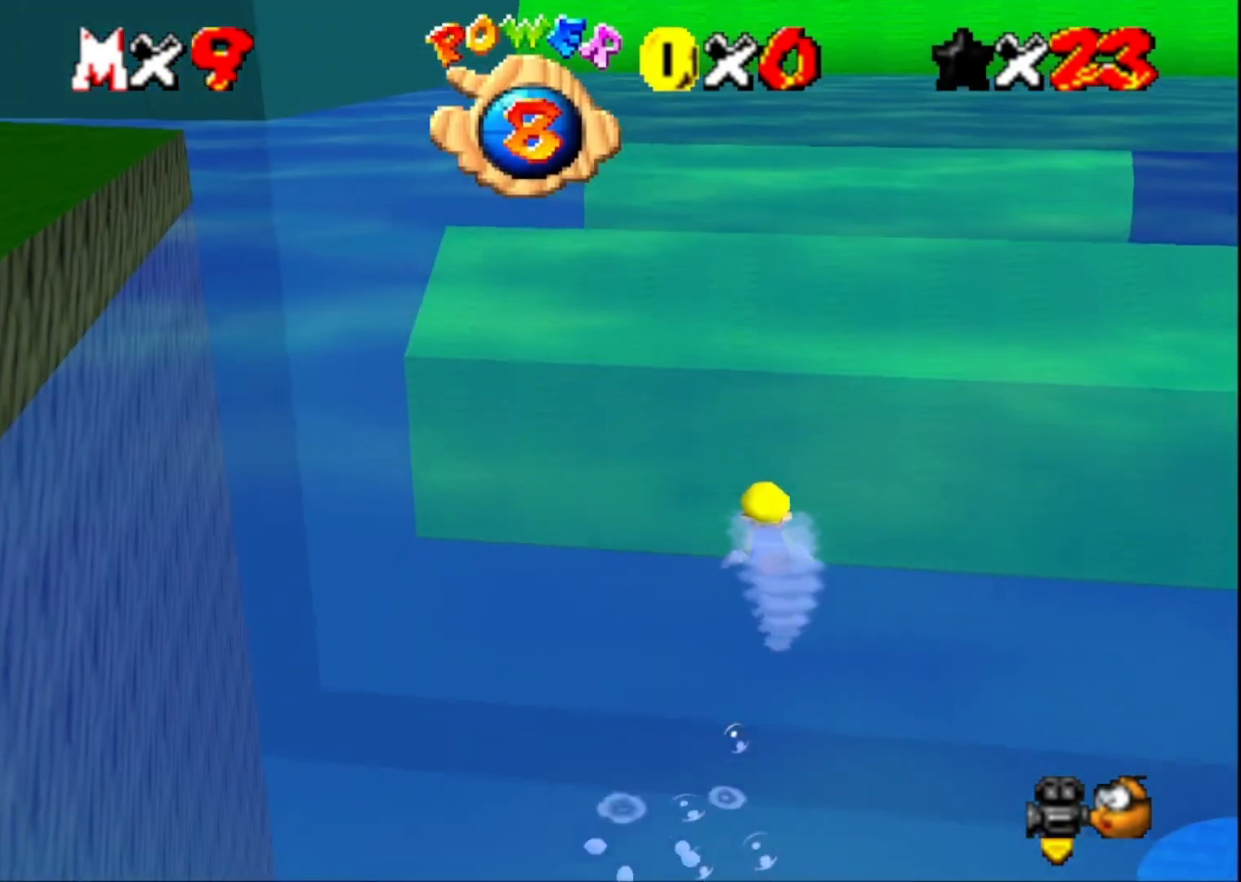
{"buttons": [], "left_stick": "up", "right_stick": "center", "events": [[100, "CROSS", "up"], [267, "right_stick", "down-right"], [300, "left_stick", "up"], [467, "right_stick", "center"]]}
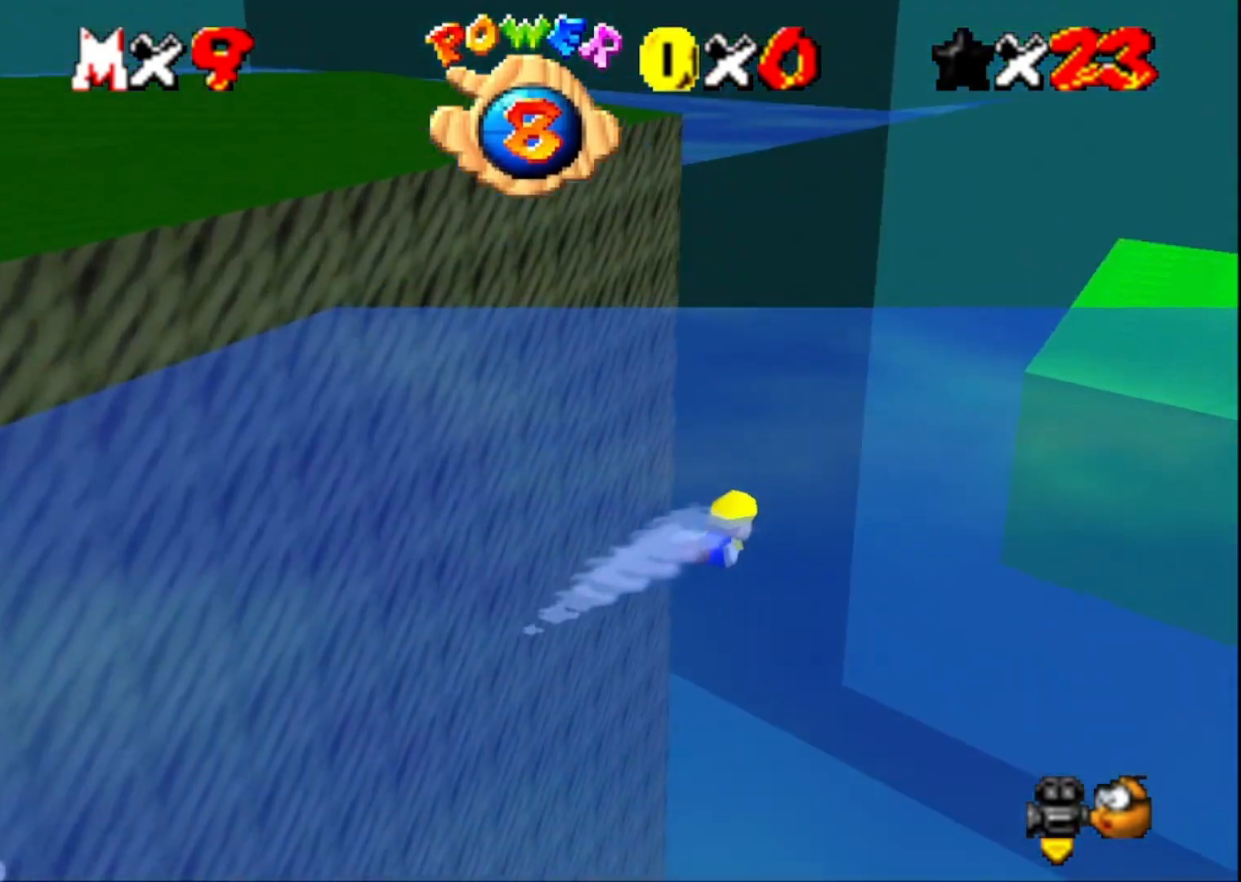
{"buttons": [], "left_stick": "up-left", "right_stick": "center", "events": [[133, "CROSS", "down"], [167, "left_stick", "up-left"], [367, "CROSS", "up"]]}
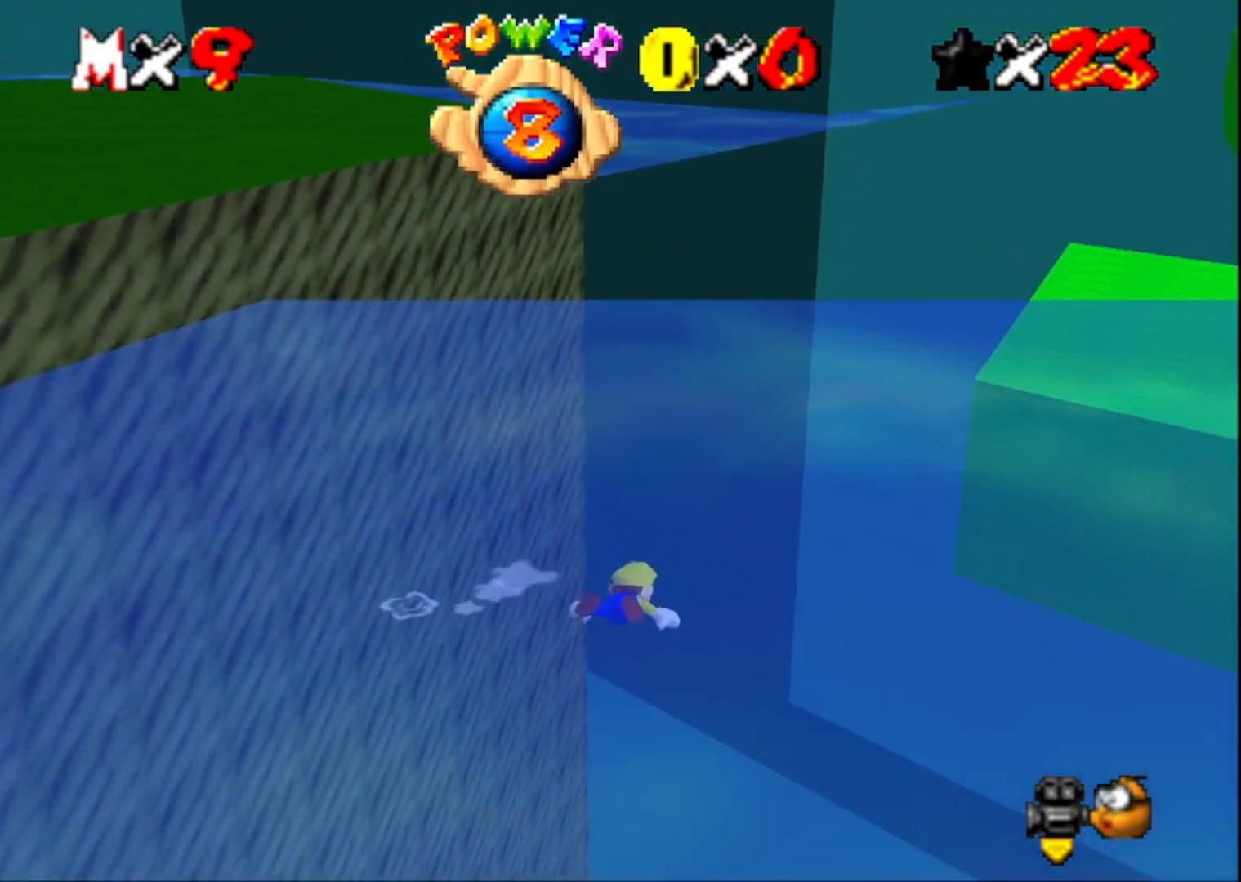
{"buttons": ["CROSS"], "left_stick": "up-left", "right_stick": "center", "events": [[367, "CROSS", "down"]]}
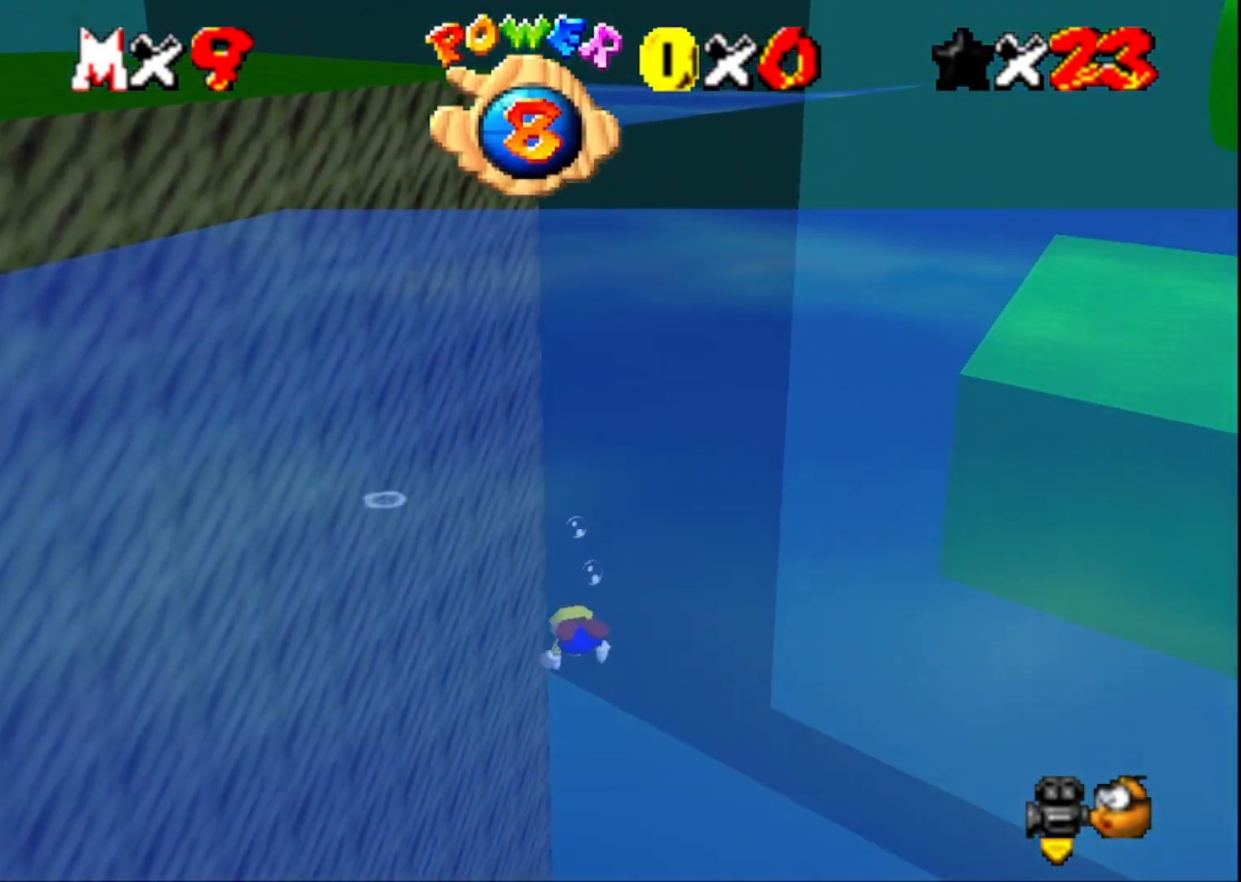
{"buttons": ["CROSS"], "left_stick": "up-left", "right_stick": "center", "events": [[67, "CROSS", "up"], [233, "R1", "down"], [367, "R1", "up"], [500, "CROSS", "down"]]}
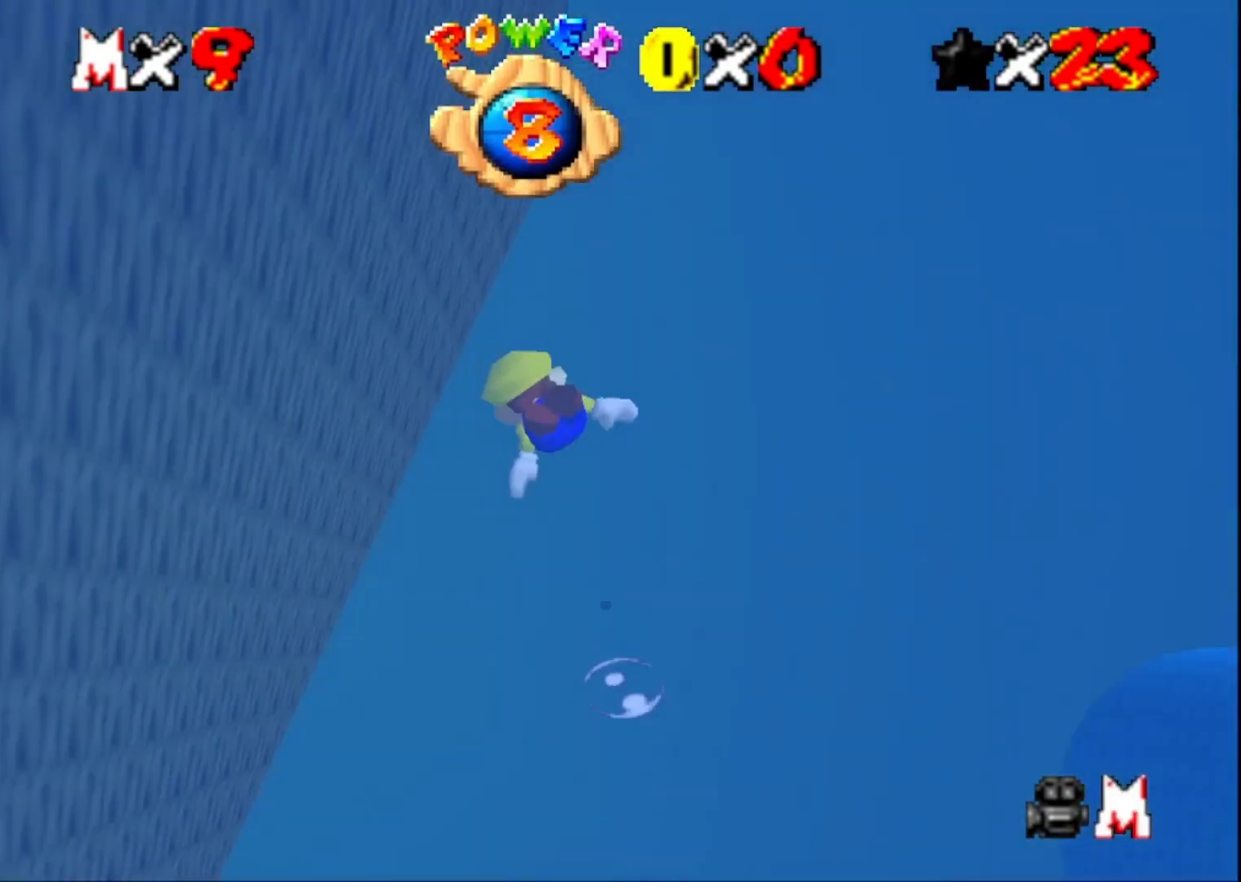
{"buttons": [], "left_stick": "up-left", "right_stick": "center", "events": [[267, "CROSS", "up"]]}
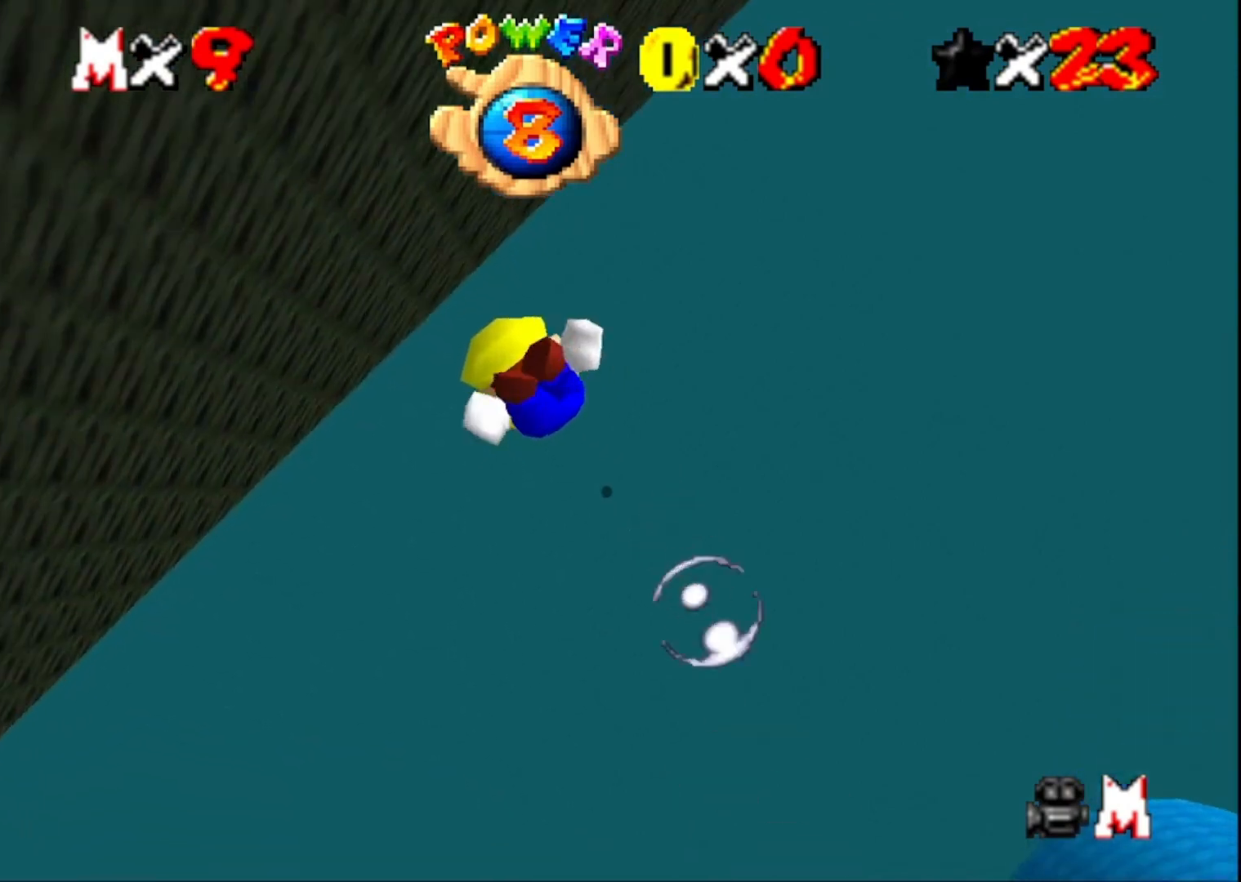
{"buttons": ["R1"], "left_stick": "down", "right_stick": "down-left", "events": [[167, "CROSS", "down"], [167, "left_stick", "down-left"], [333, "CROSS", "up"], [400, "R1", "down"], [400, "left_stick", "down"], [467, "right_stick", "down-left"]]}
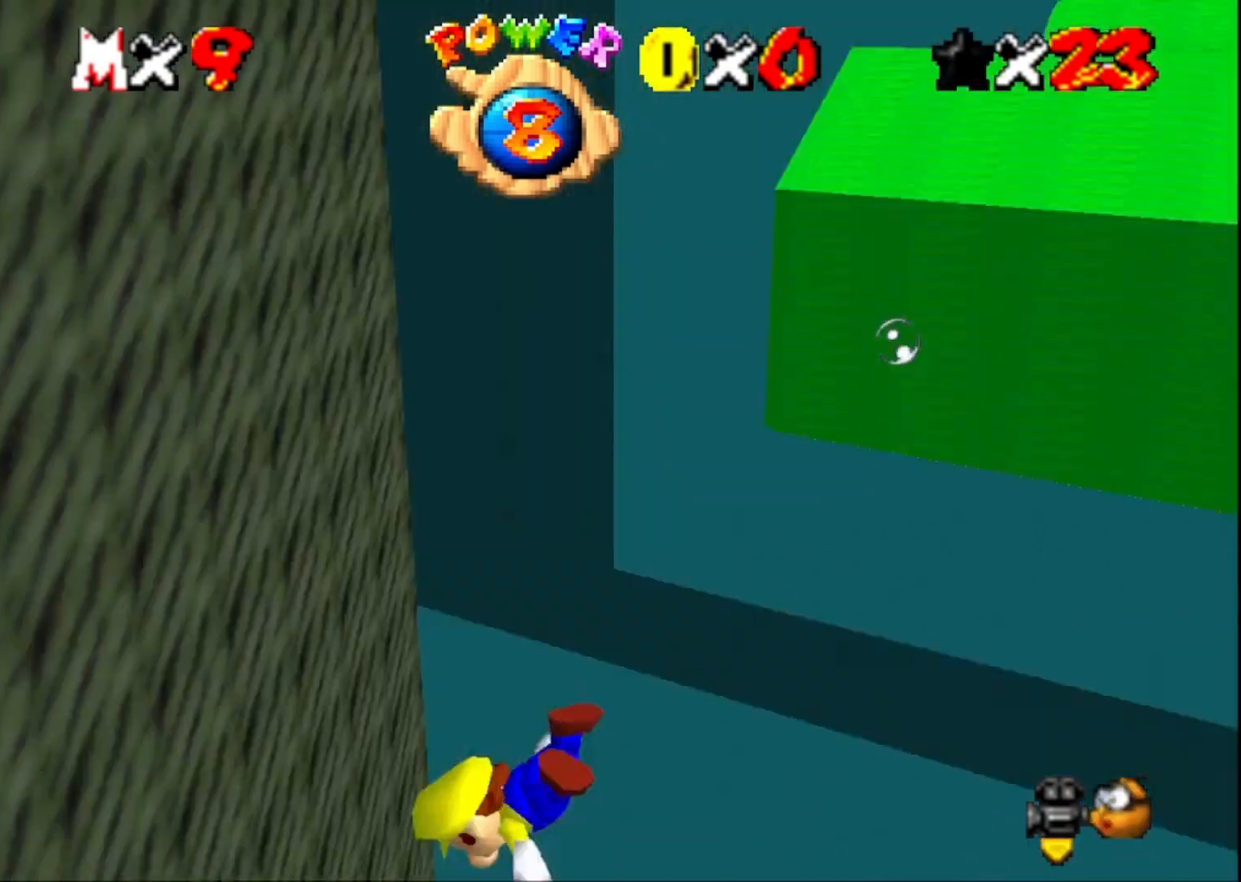
{"buttons": [], "left_stick": "left", "right_stick": "center", "events": [[33, "R1", "up"], [100, "left_stick", "center"], [133, "right_stick", "center"], [233, "left_stick", "left"], [300, "right_stick", "left"], [400, "right_stick", "center"]]}
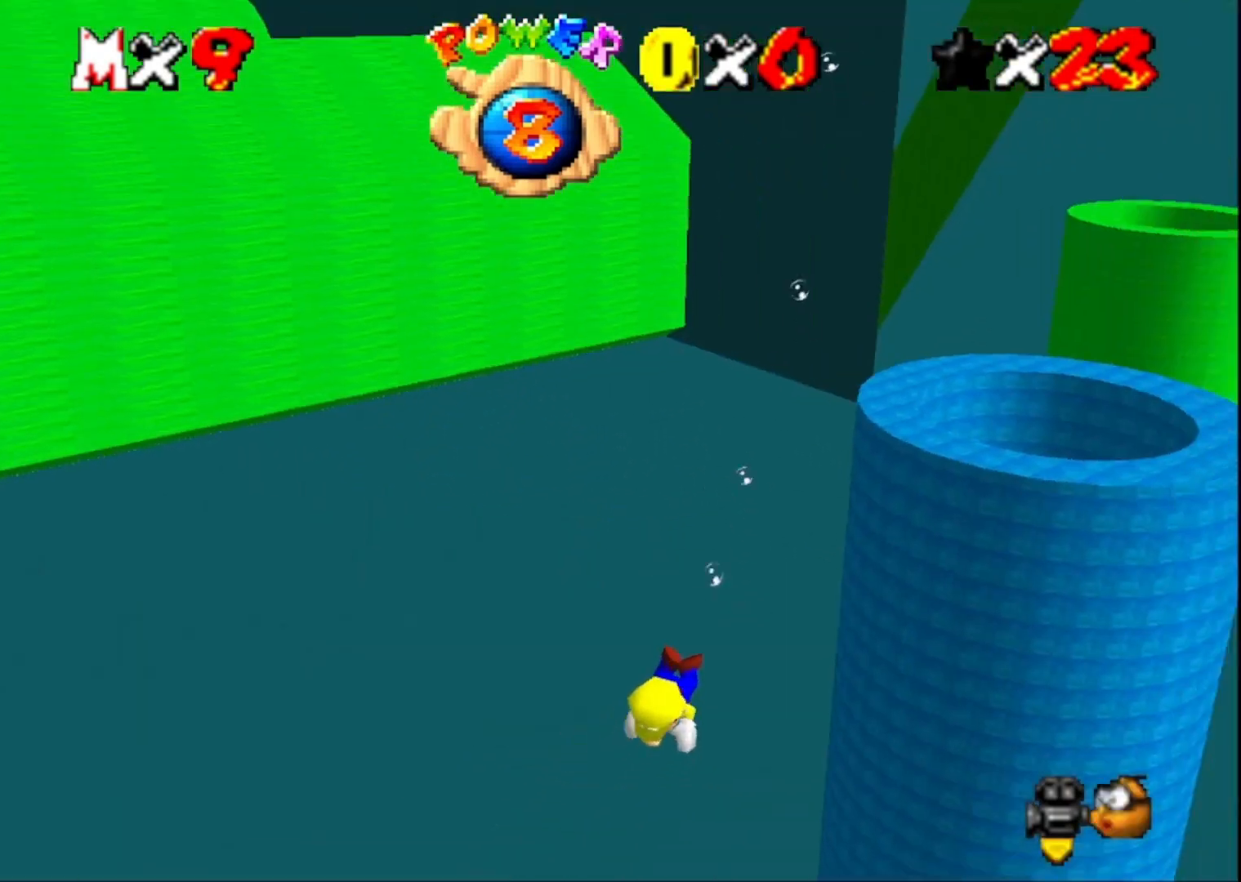
{"buttons": [], "left_stick": "center", "right_stick": "center", "events": [[67, "left_stick", "center"], [100, "right_stick", "left"], [233, "right_stick", "center"], [333, "CROSS", "down"], [467, "CROSS", "up"]]}
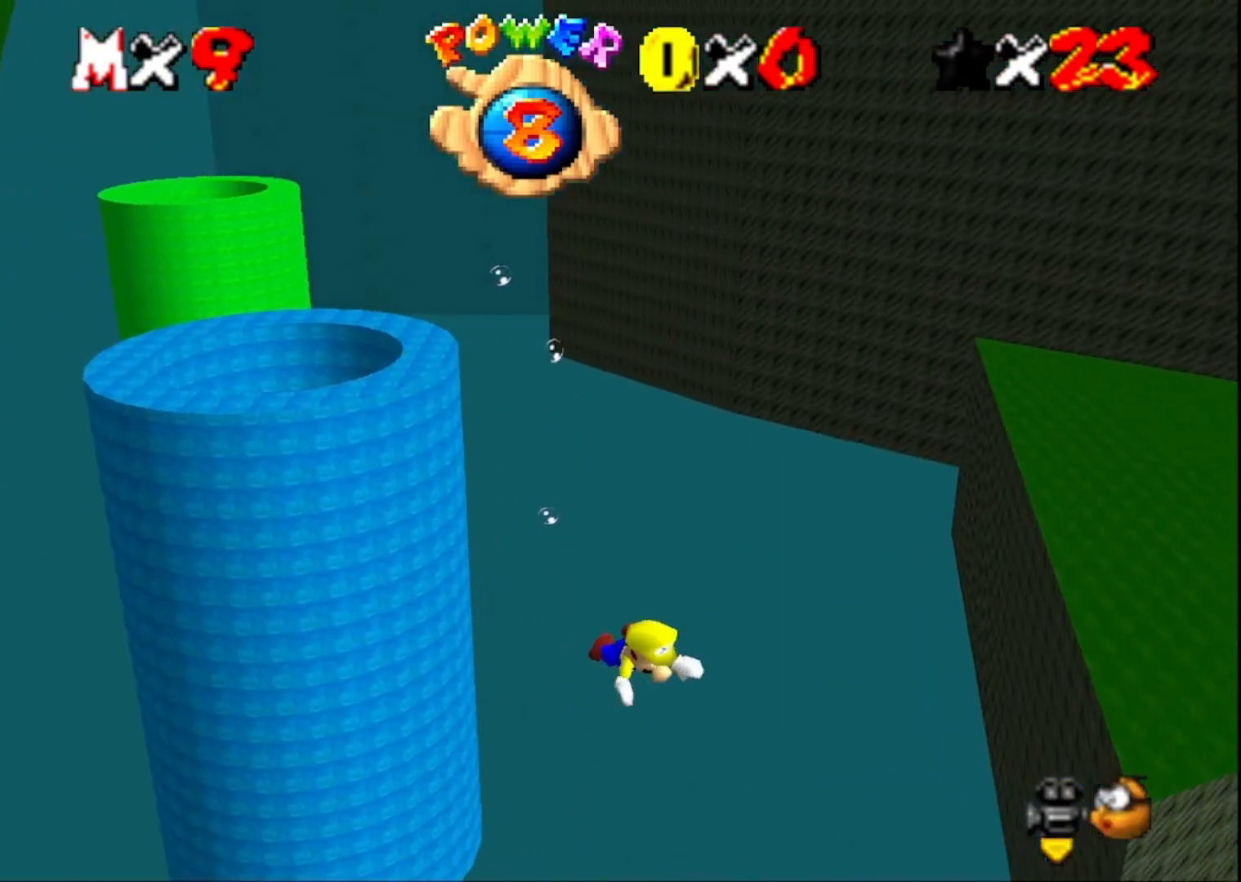
{"buttons": ["CROSS"], "left_stick": "right", "right_stick": "center", "events": [[100, "right_stick", "left"], [233, "left_stick", "right"], [233, "right_stick", "center"], [467, "CROSS", "down"]]}
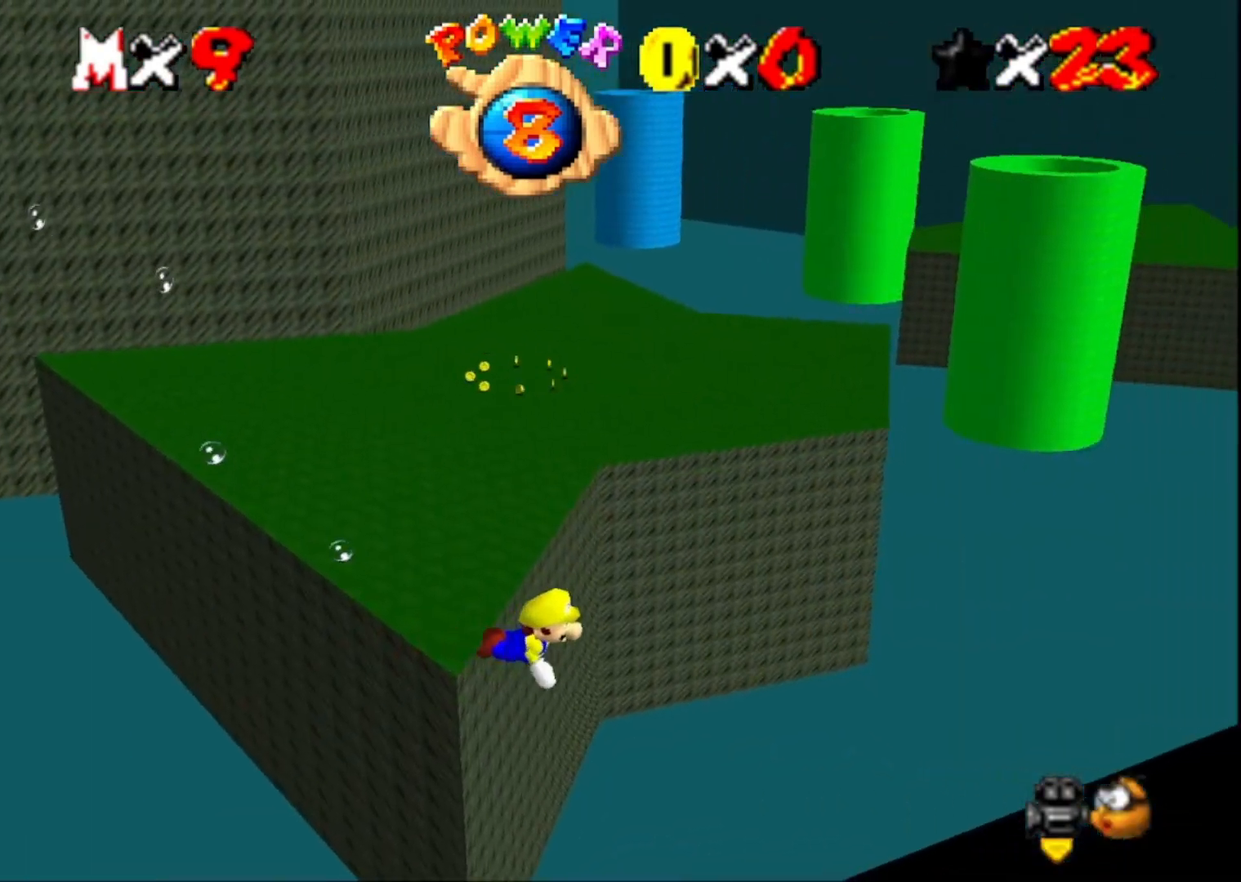
{"buttons": [], "left_stick": "center", "right_stick": "center", "events": [[100, "CROSS", "up"], [167, "right_stick", "left"], [300, "left_stick", "center"], [333, "right_stick", "center"]]}
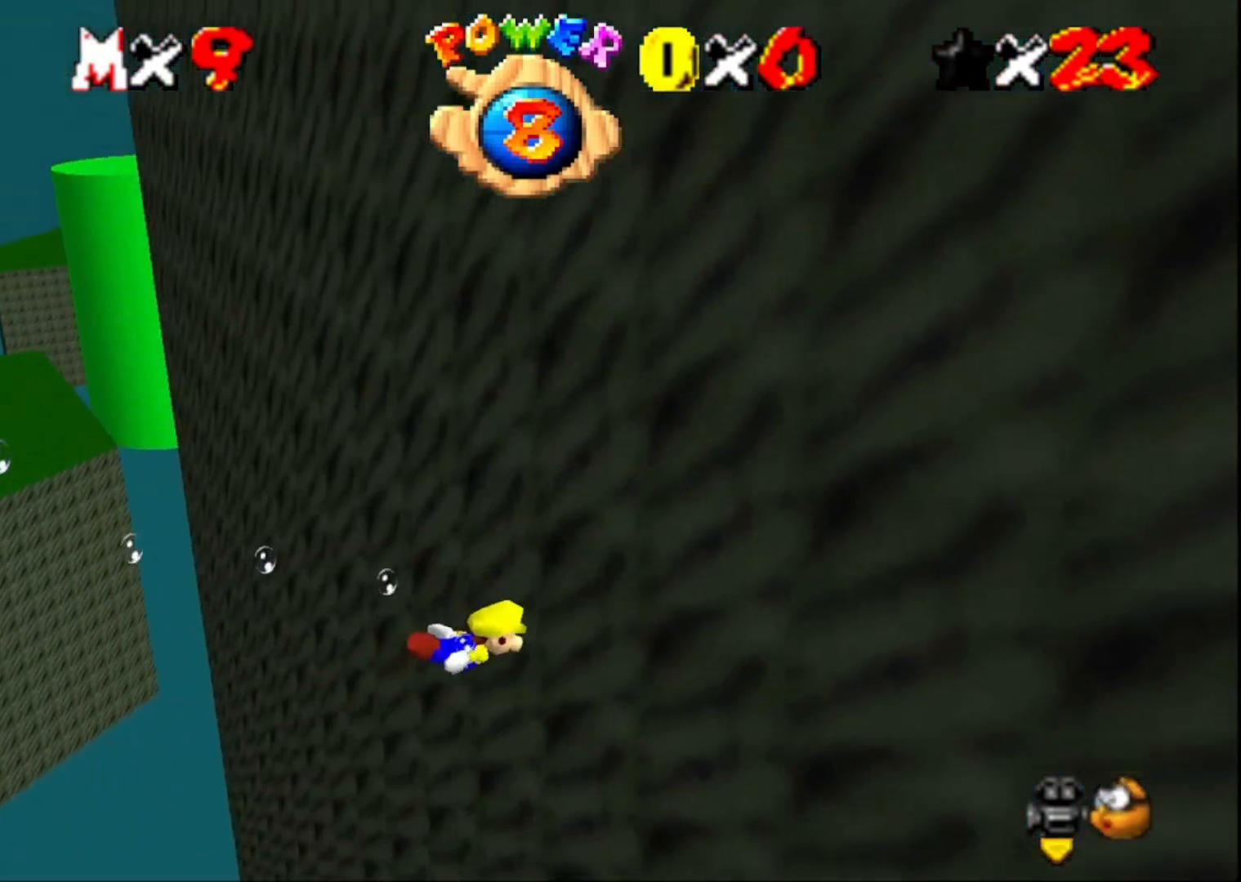
{"buttons": [], "left_stick": "up-left", "right_stick": "right", "events": [[100, "CROSS", "down"], [233, "CROSS", "up"], [233, "left_stick", "up-left"], [367, "right_stick", "right"]]}
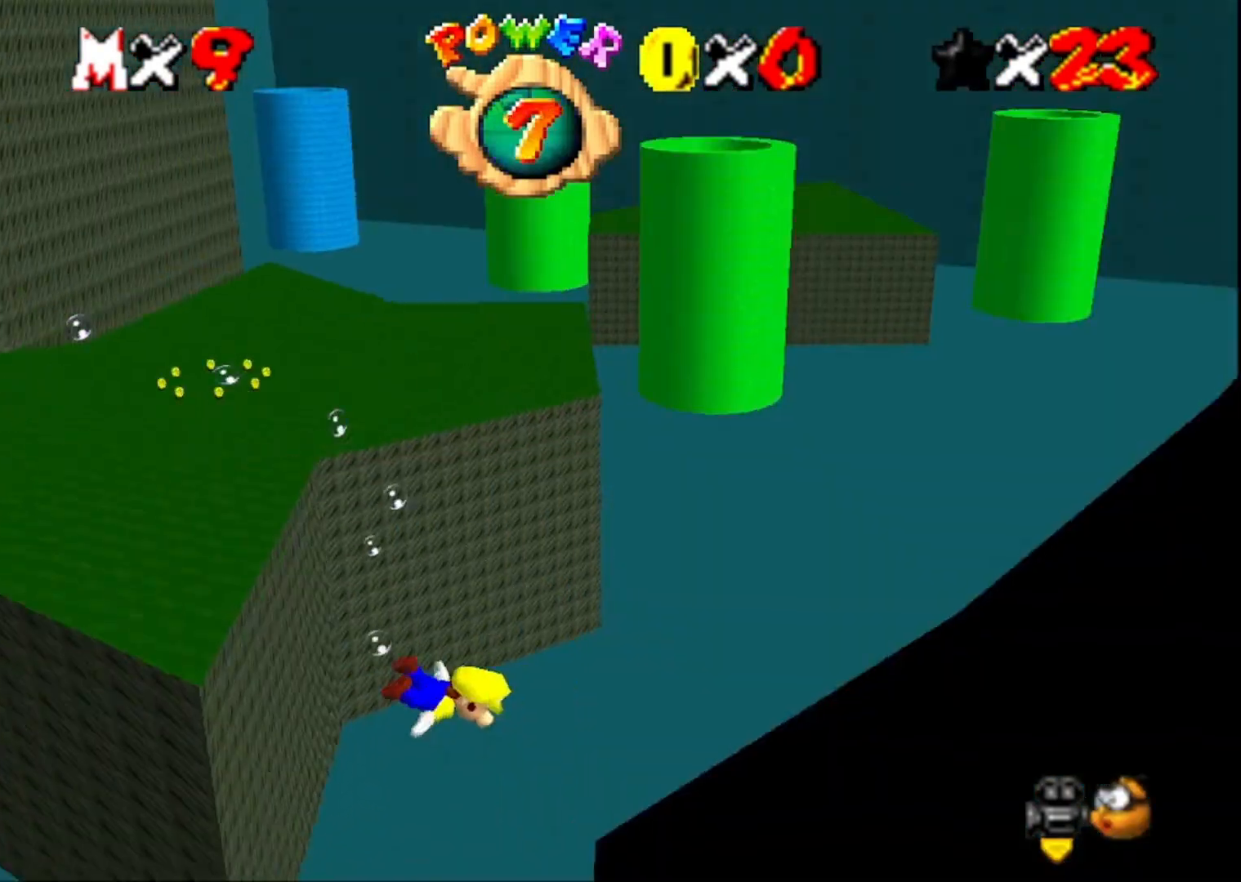
{"buttons": [], "left_stick": "up-left", "right_stick": "center", "events": [[33, "right_stick", "center"], [333, "CROSS", "down"], [500, "CROSS", "up"]]}
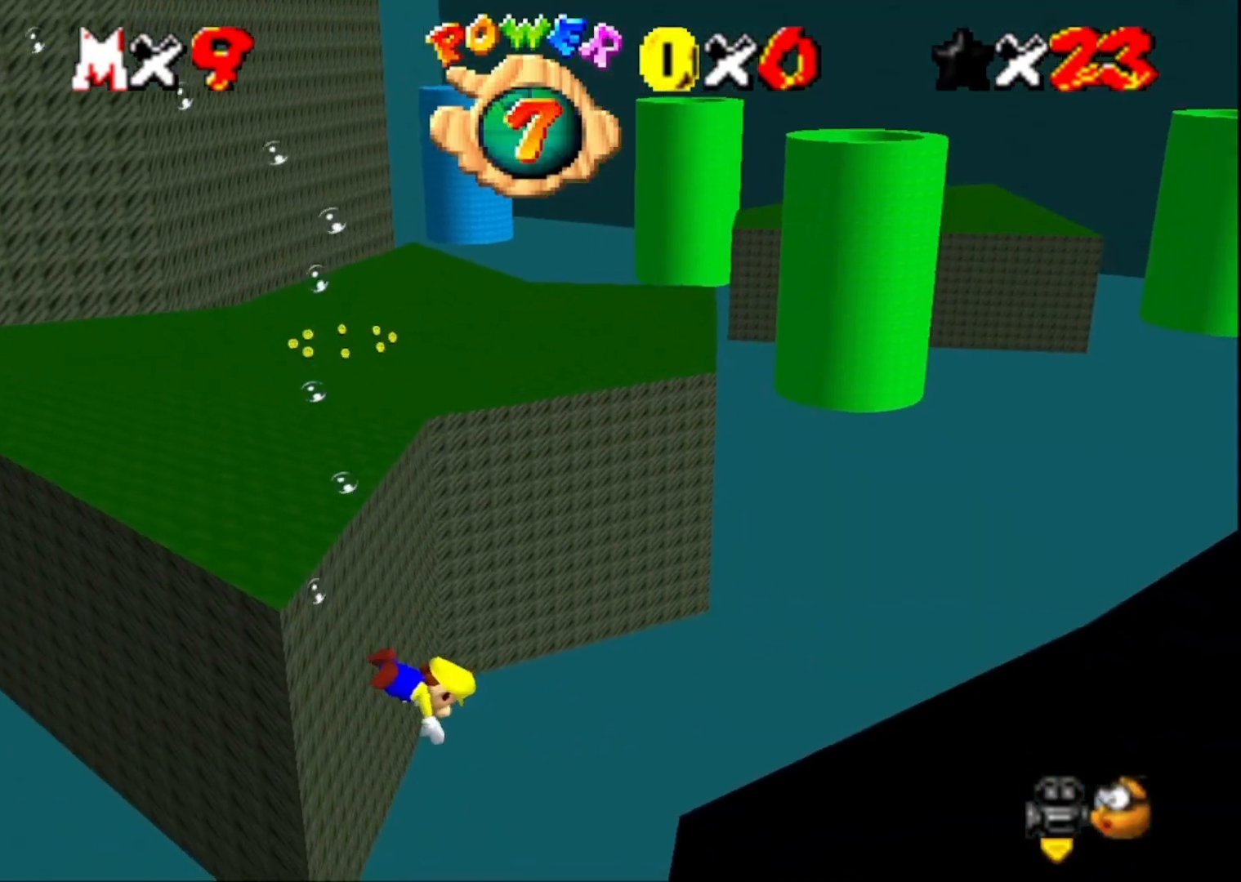
{"buttons": [], "left_stick": "up-left", "right_stick": "right", "events": [[167, "right_stick", "left"], [300, "right_stick", "center"], [433, "right_stick", "right"]]}
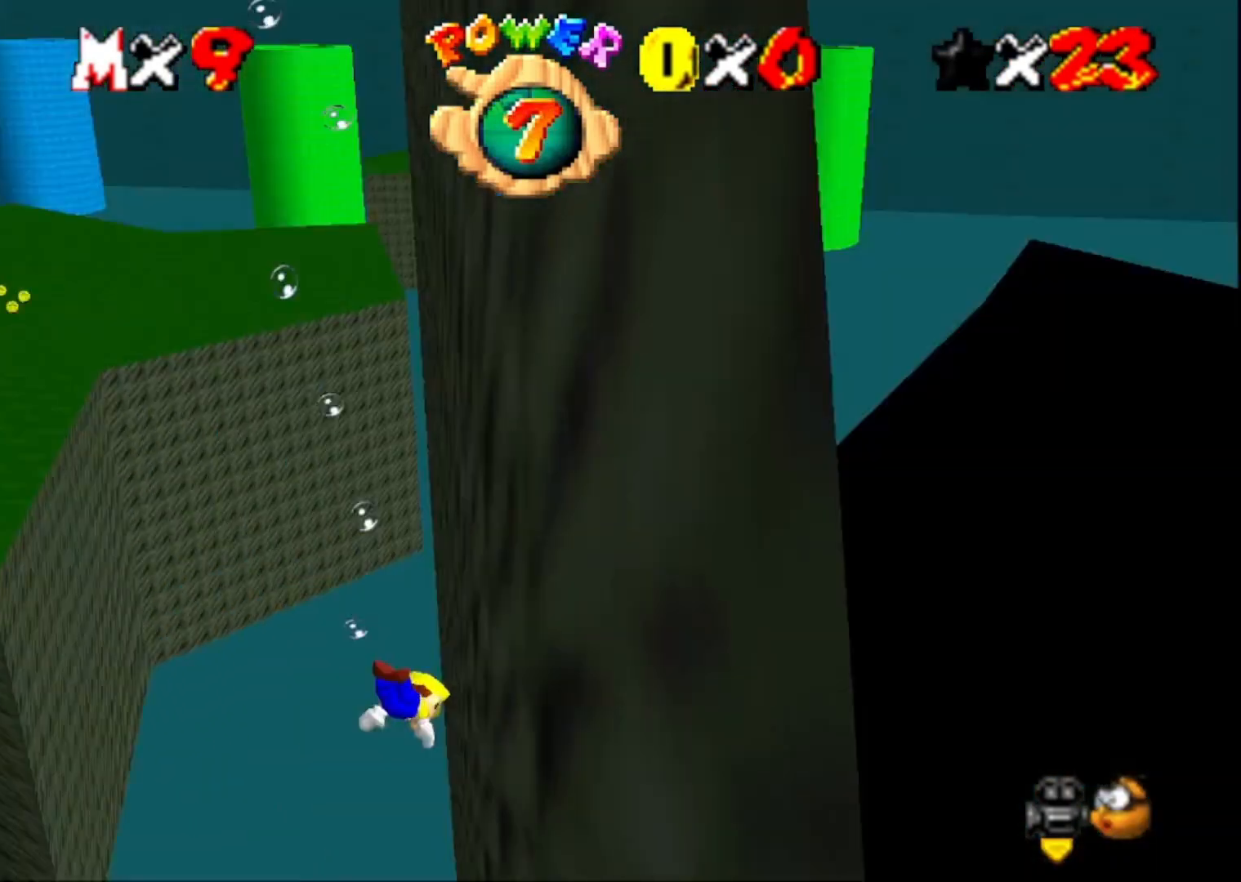
{"buttons": [], "left_stick": "left", "right_stick": "center", "events": [[67, "left_stick", "left"], [100, "right_stick", "center"], [167, "CROSS", "down"], [367, "CROSS", "up"]]}
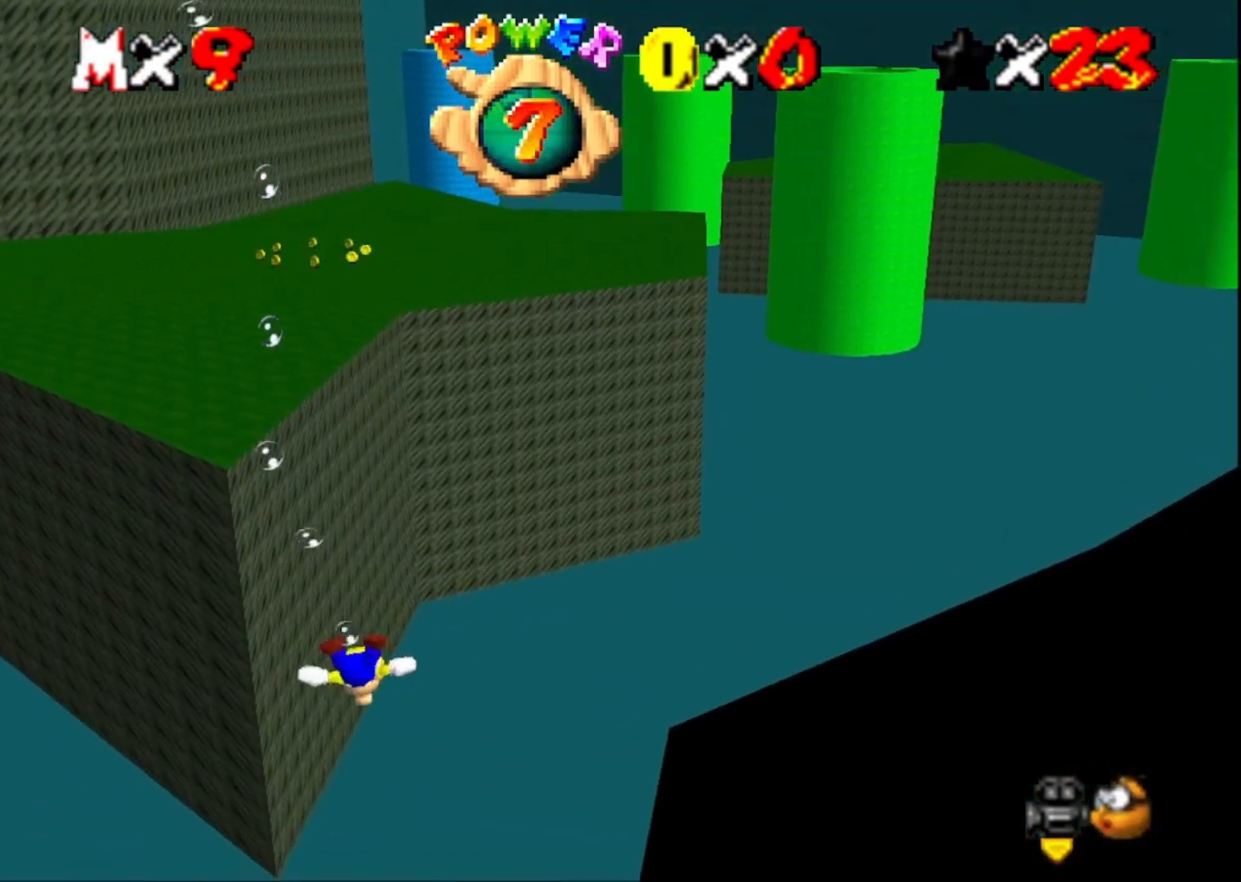
{"buttons": [], "left_stick": "up-left", "right_stick": "center", "events": [[33, "right_stick", "right"], [67, "left_stick", "up-left"], [200, "right_stick", "center"], [333, "CROSS", "down"], [500, "CROSS", "up"]]}
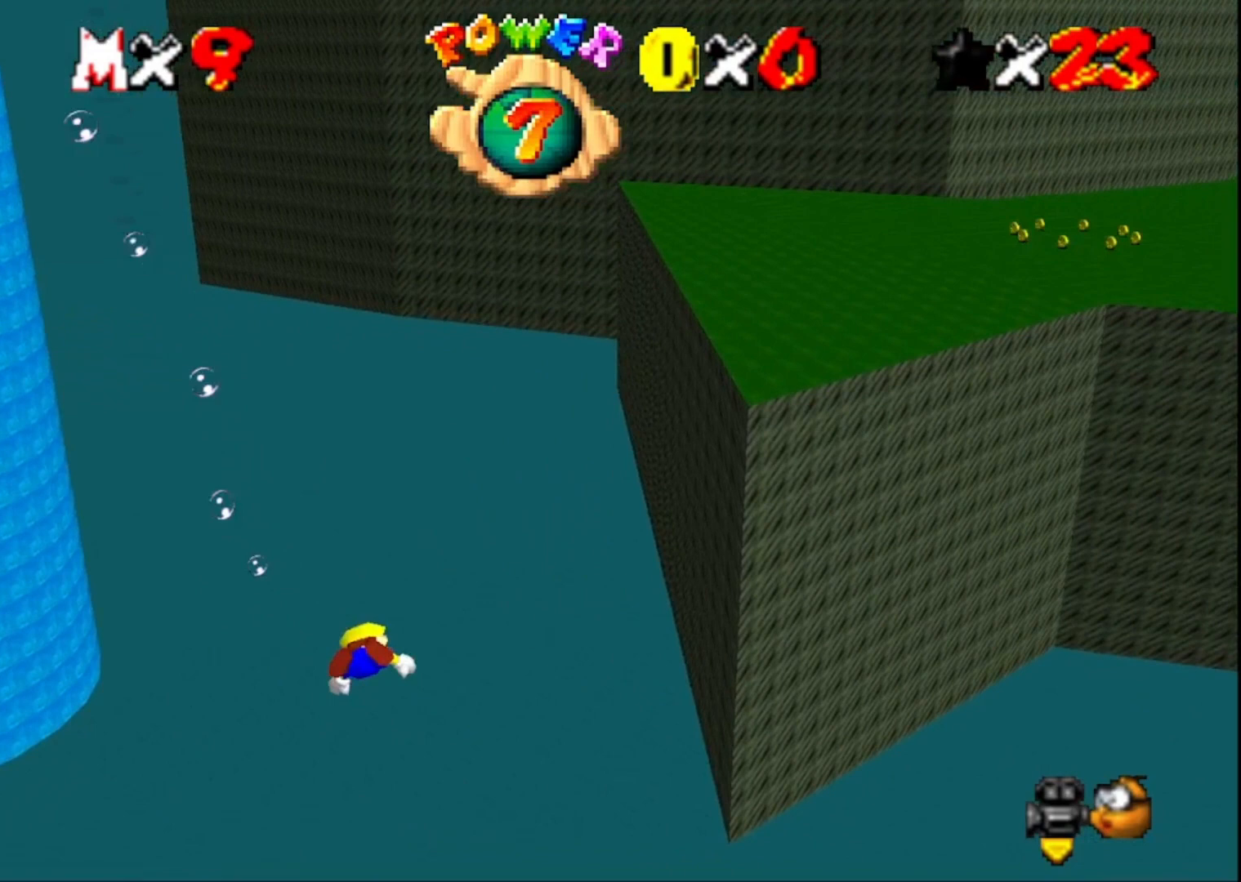
{"buttons": ["CROSS"], "left_stick": "up-left", "right_stick": "center", "events": [[200, "right_stick", "right"], [333, "right_stick", "center"], [500, "CROSS", "down"]]}
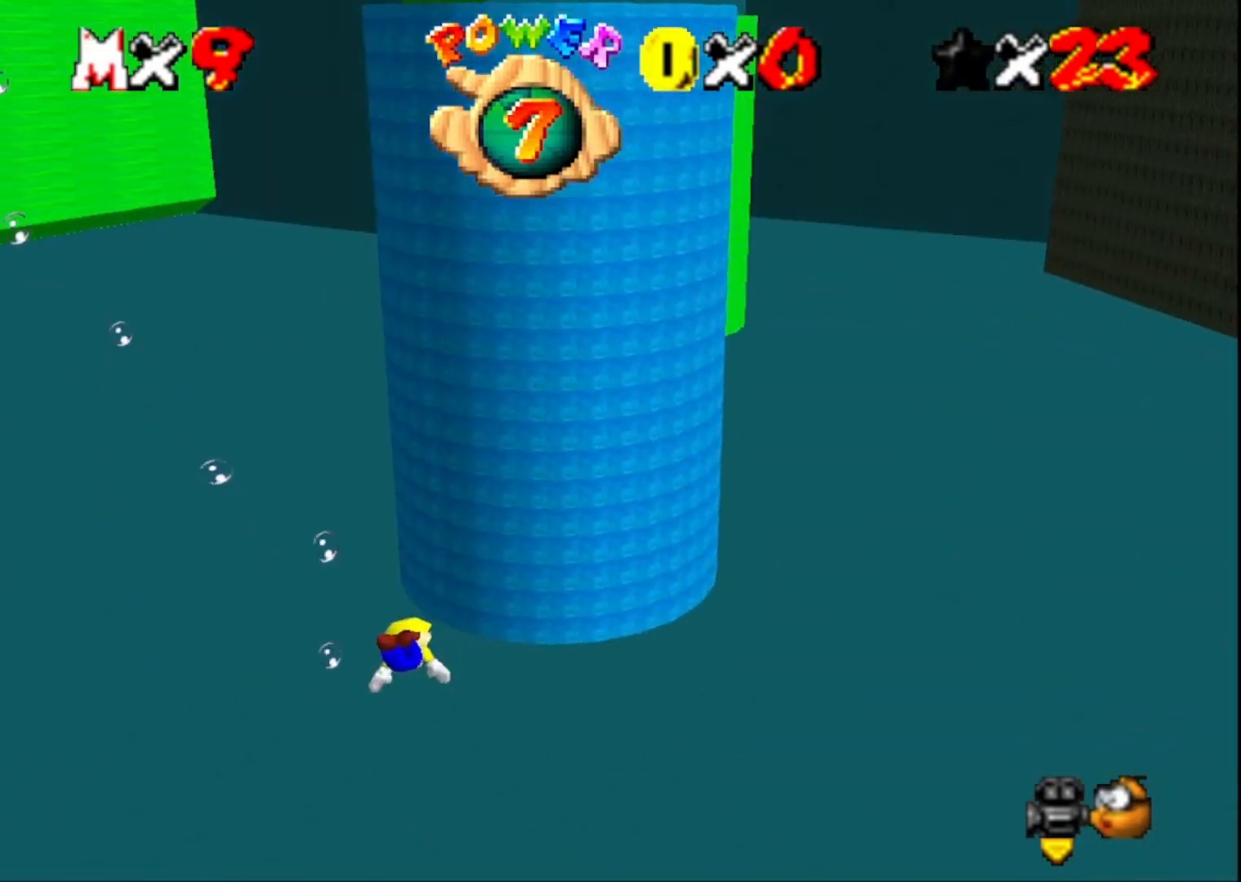
{"buttons": [], "left_stick": "up", "right_stick": "right", "events": [[200, "CROSS", "up"], [367, "right_stick", "right"], [400, "left_stick", "up"]]}
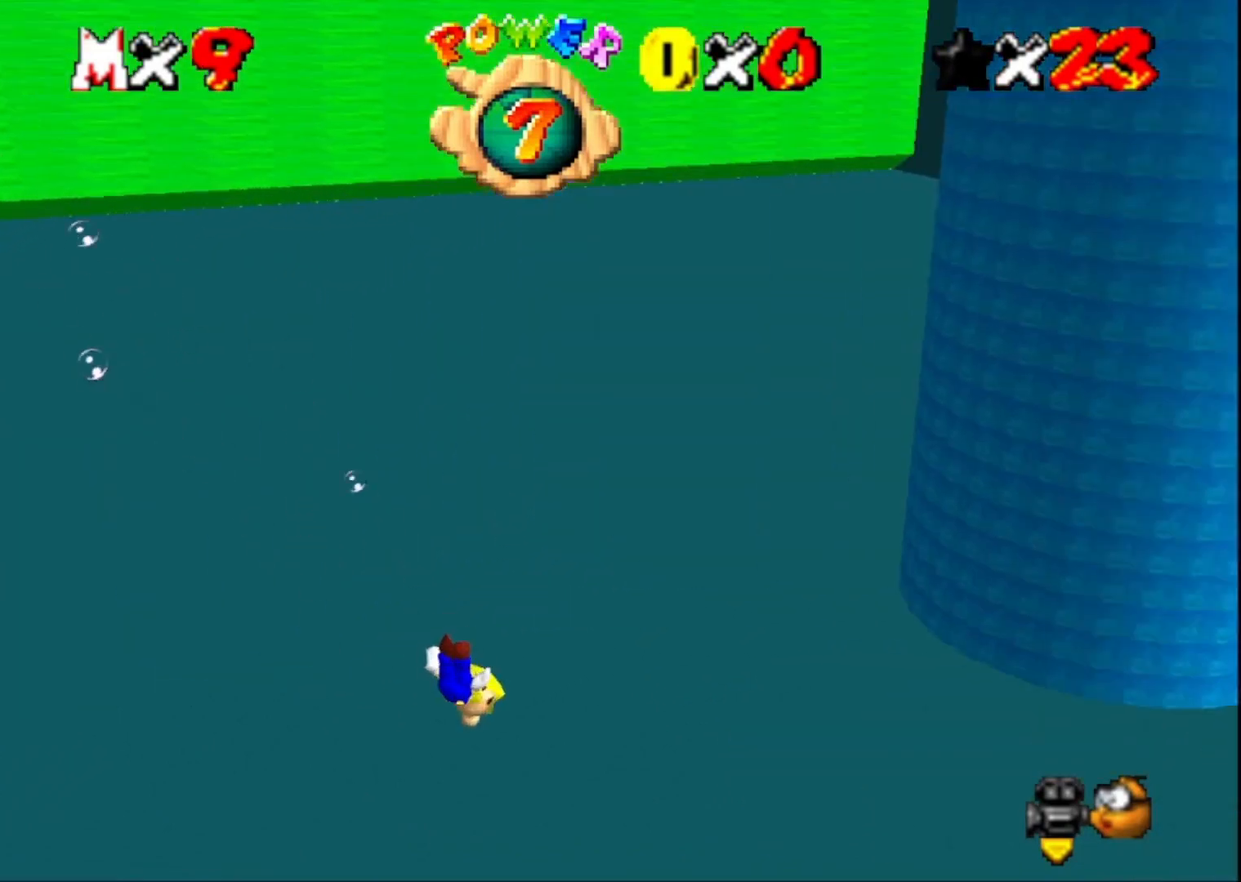
{"buttons": [], "left_stick": "right", "right_stick": "center", "events": [[33, "right_stick", "center"], [67, "left_stick", "up-right"], [167, "CROSS", "down"], [267, "left_stick", "right"], [367, "CROSS", "up"]]}
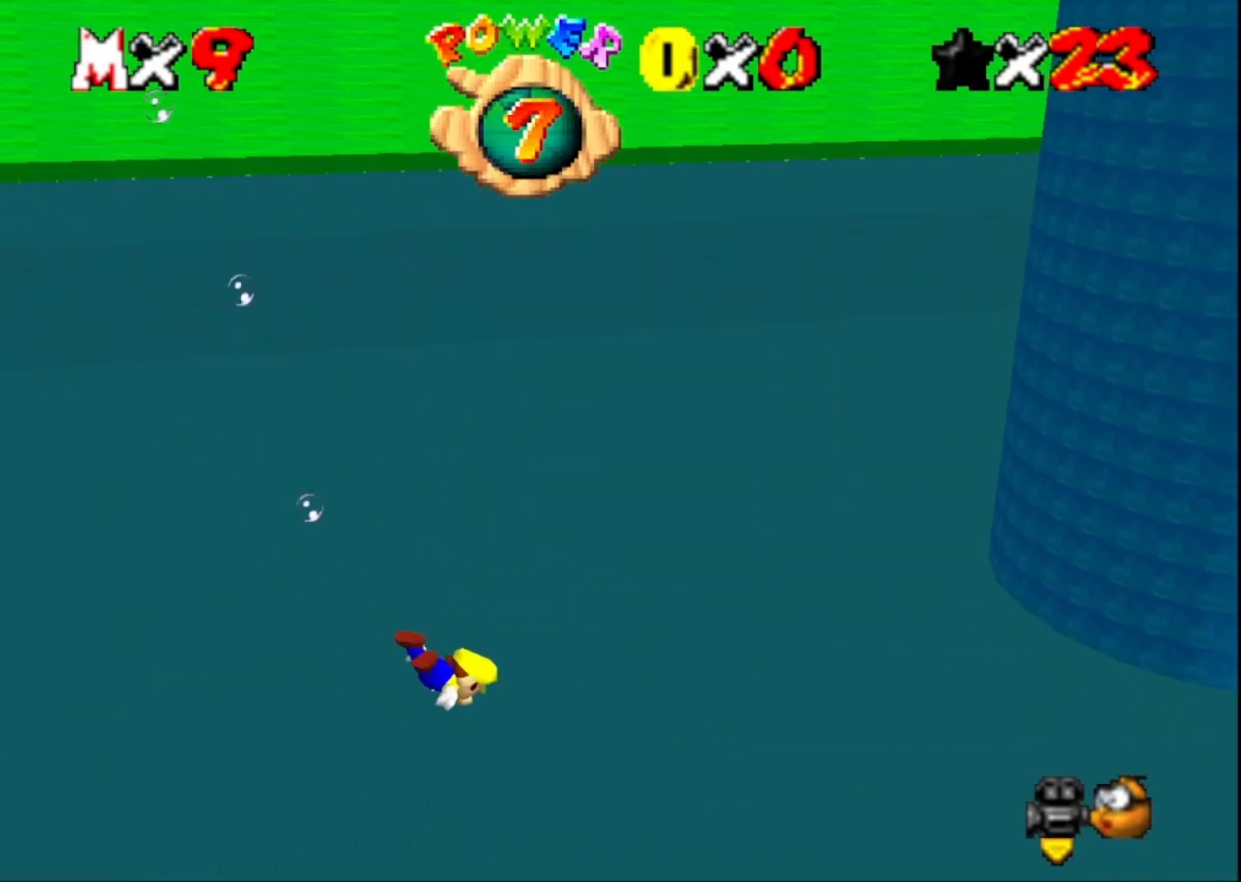
{"buttons": ["CROSS"], "left_stick": "down-right", "right_stick": "center", "events": [[67, "left_stick", "down-right"], [100, "right_stick", "right"], [233, "right_stick", "center"], [333, "CROSS", "down"]]}
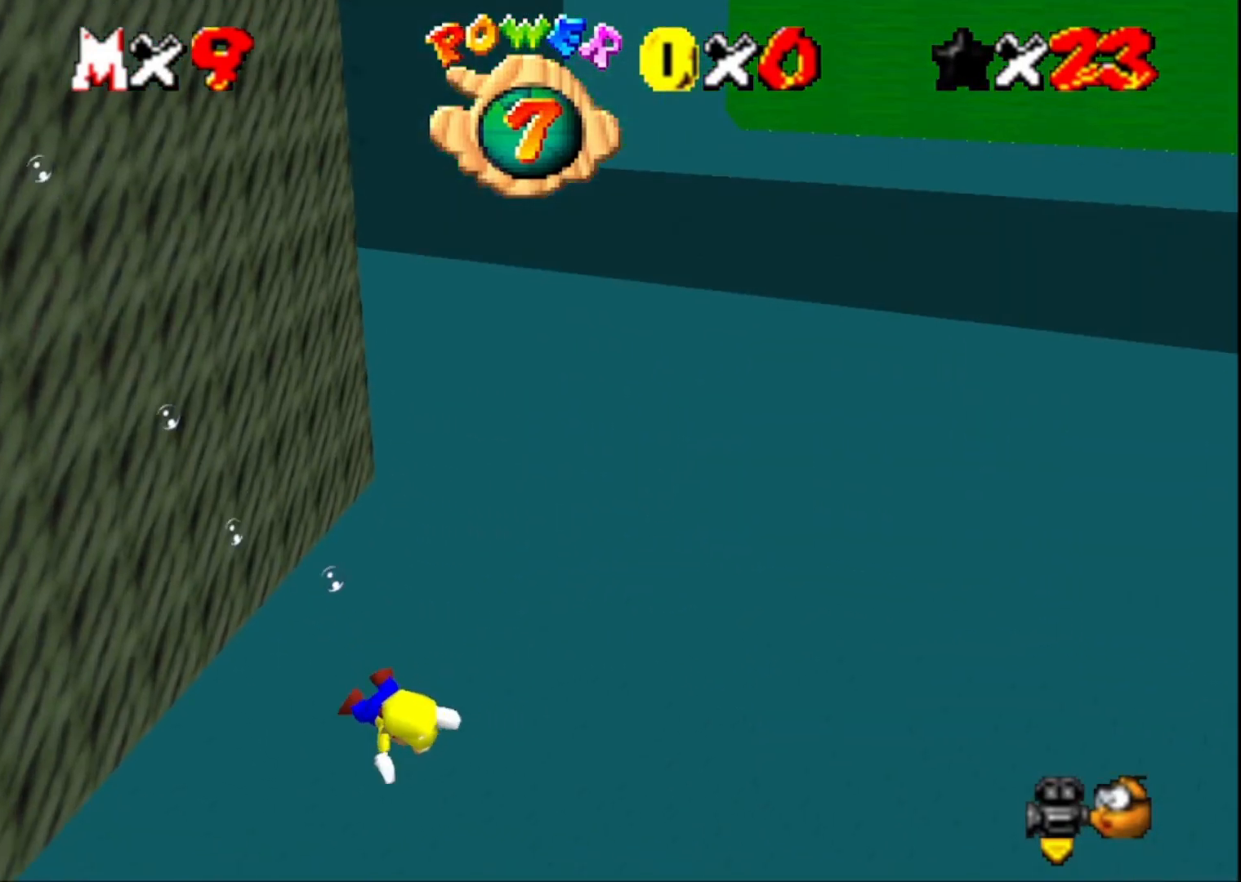
{"buttons": ["CROSS"], "left_stick": "up-left", "right_stick": "center", "events": [[33, "CROSS", "up"], [67, "left_stick", "up-right"], [167, "right_stick", "left"], [267, "left_stick", "up"], [300, "right_stick", "center"], [367, "left_stick", "up-left"], [433, "CROSS", "down"]]}
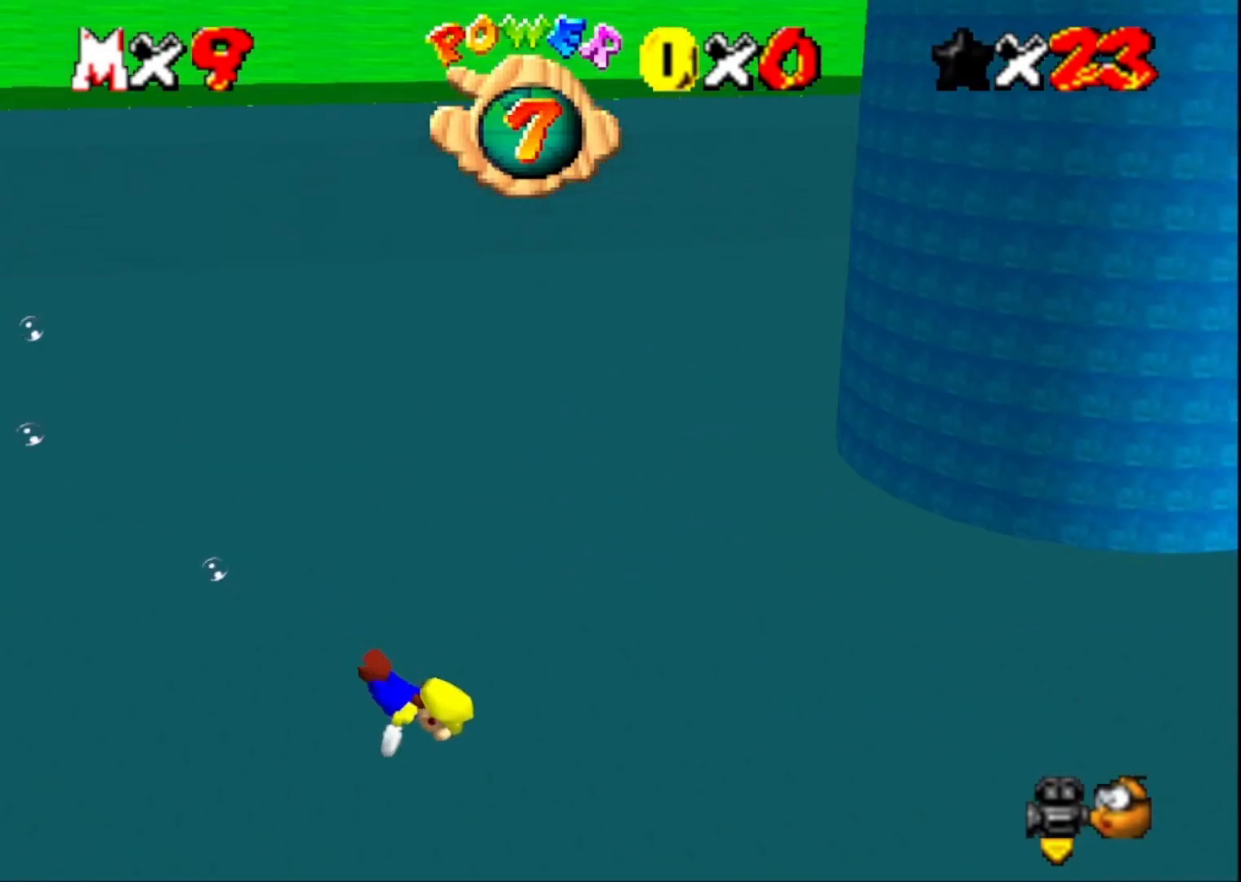
{"buttons": [], "left_stick": "up-left", "right_stick": "center", "events": [[100, "CROSS", "up"], [233, "right_stick", "left"], [400, "right_stick", "center"]]}
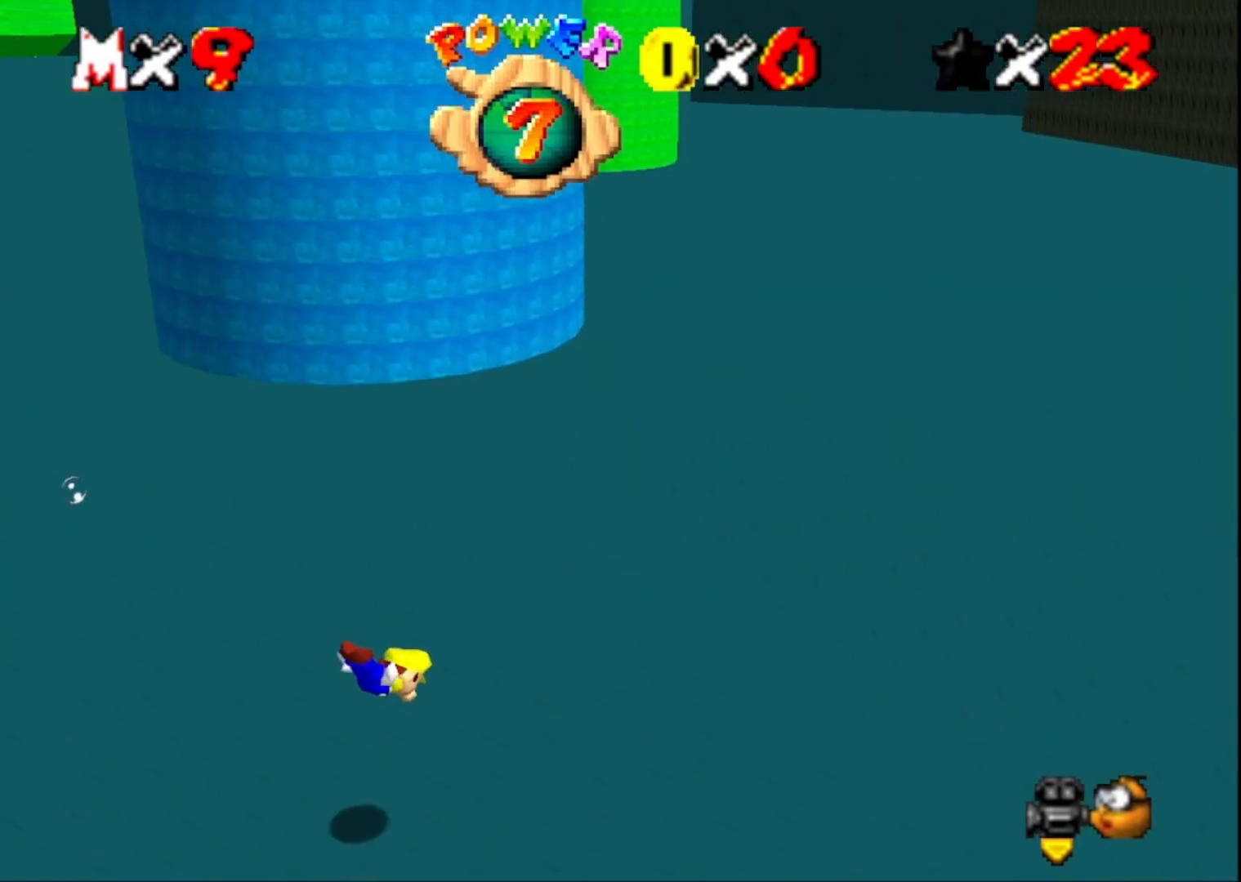
{"buttons": [], "left_stick": "down-left", "right_stick": "center", "events": [[33, "left_stick", "left"], [100, "CROSS", "down"], [267, "left_stick", "down-left"], [333, "CROSS", "up"]]}
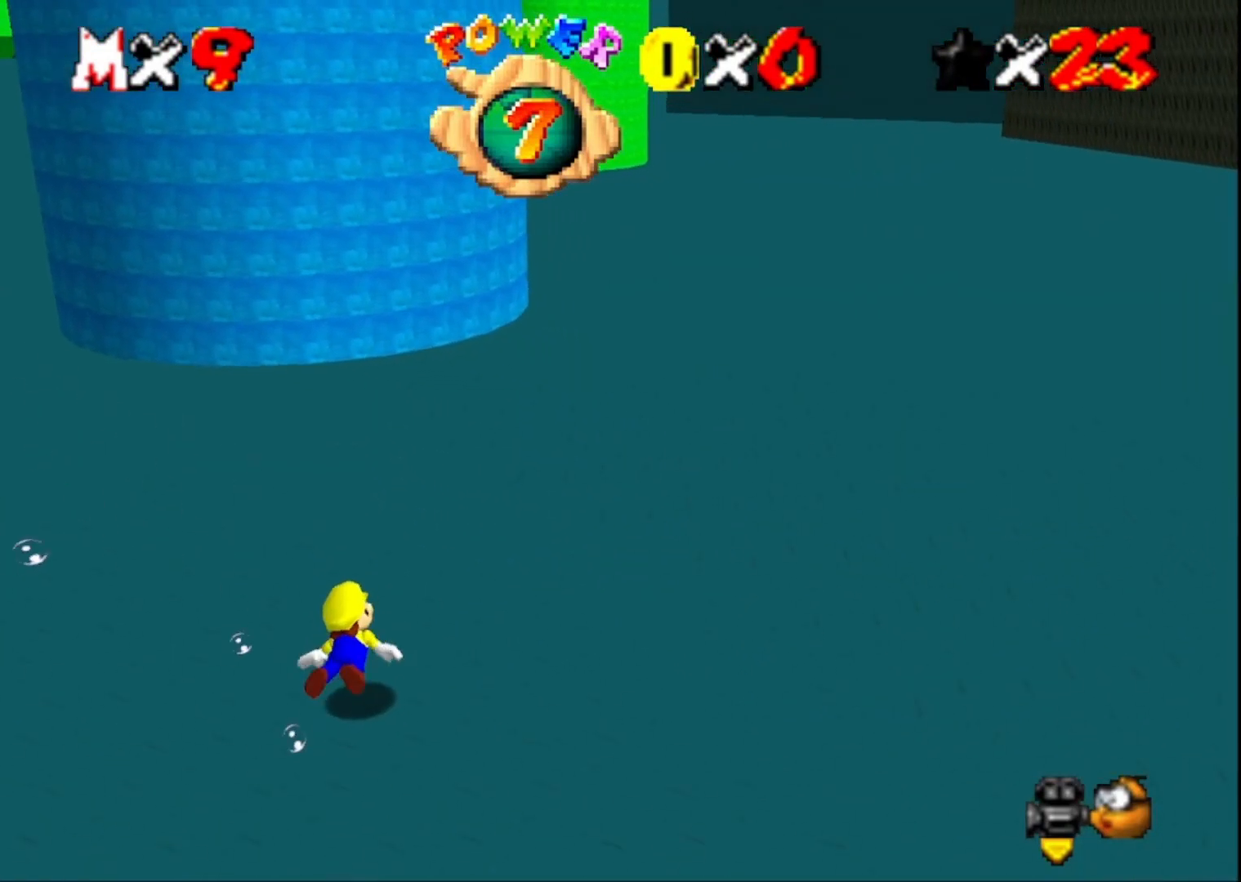
{"buttons": [], "left_stick": "up-left", "right_stick": "center", "events": [[267, "CROSS", "down"], [433, "CROSS", "up"], [433, "left_stick", "up-left"]]}